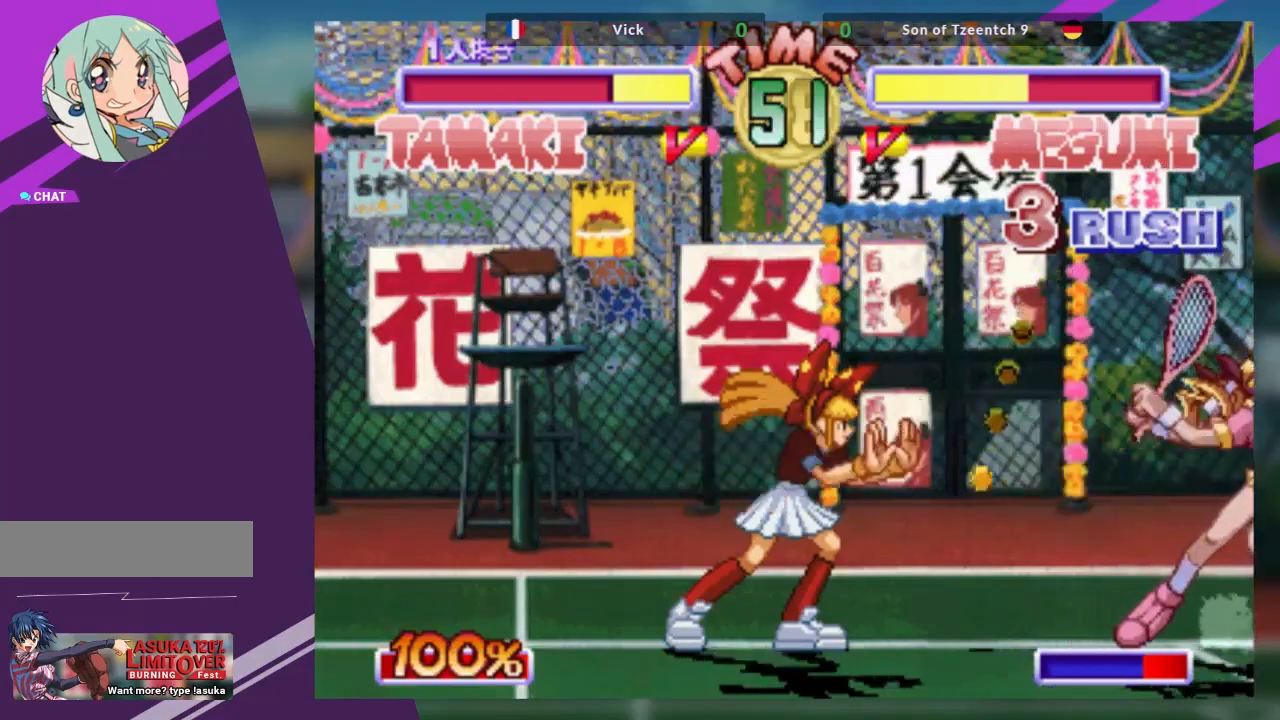
Gameplay with a controller (arcade stick); each line is a JSON object with the inputs held at the frame after it. "events" lists button and stick changes between this image and that frame as [ms after this image, input, new state], when the widget could be followed in between. Not read: L3 R3 other_buttons.
{"buttons": ["CROSS"], "left_stick": "down-right", "events": [[50, "left_stick", "down-right"], [383, "CROSS", "down"]]}
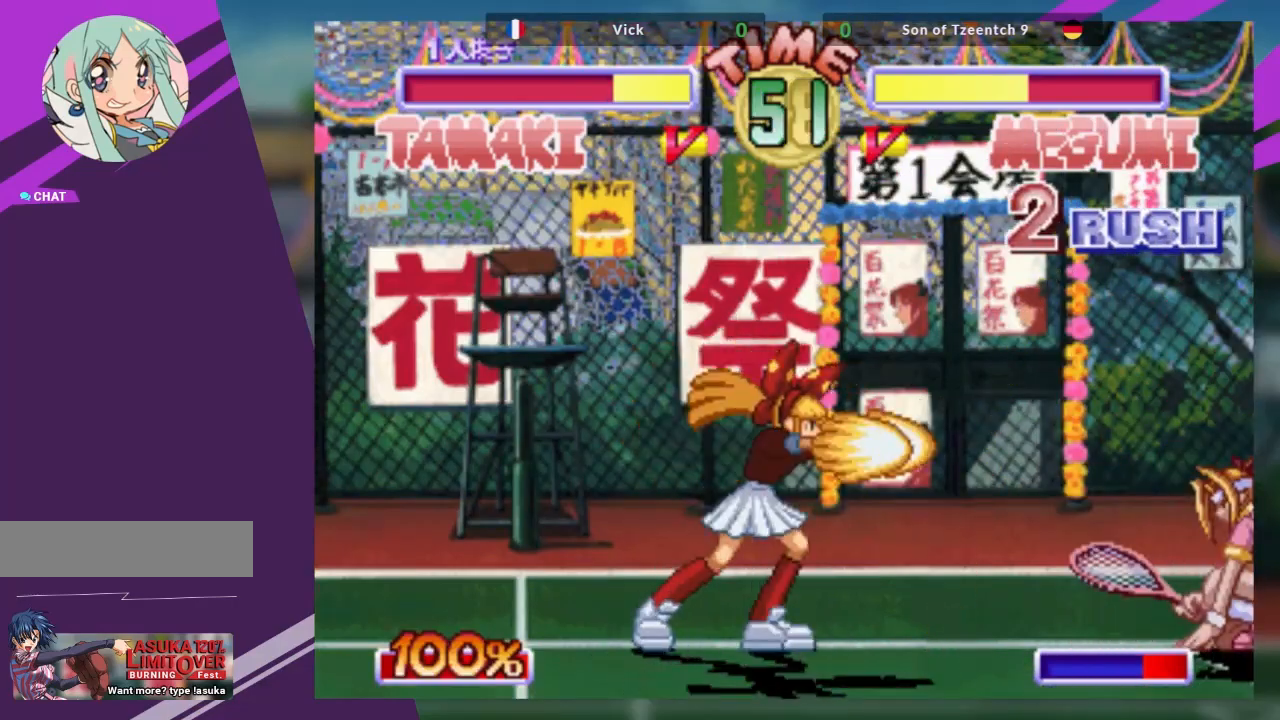
{"buttons": [], "left_stick": "center", "events": [[34, "CROSS", "up"], [200, "left_stick", "up-left"], [467, "left_stick", "center"]]}
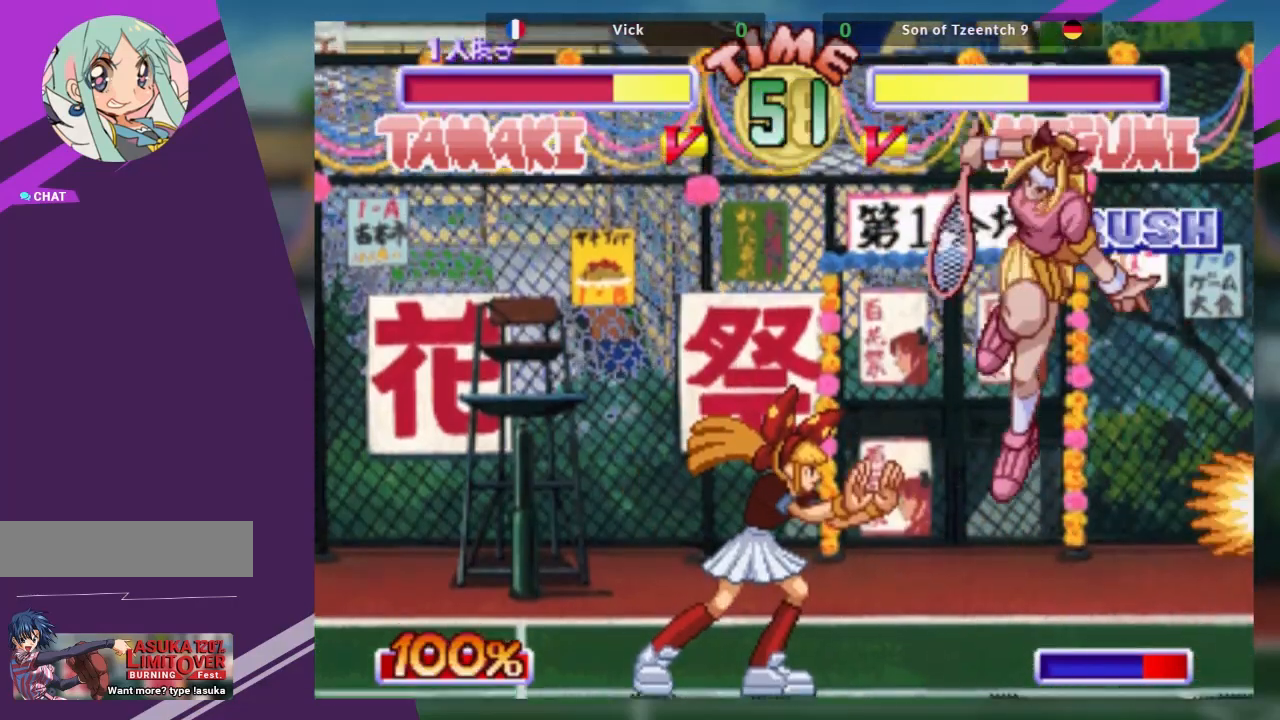
{"buttons": [], "left_stick": "center", "events": [[100, "TRIANGLE", "down"], [350, "TRIANGLE", "up"]]}
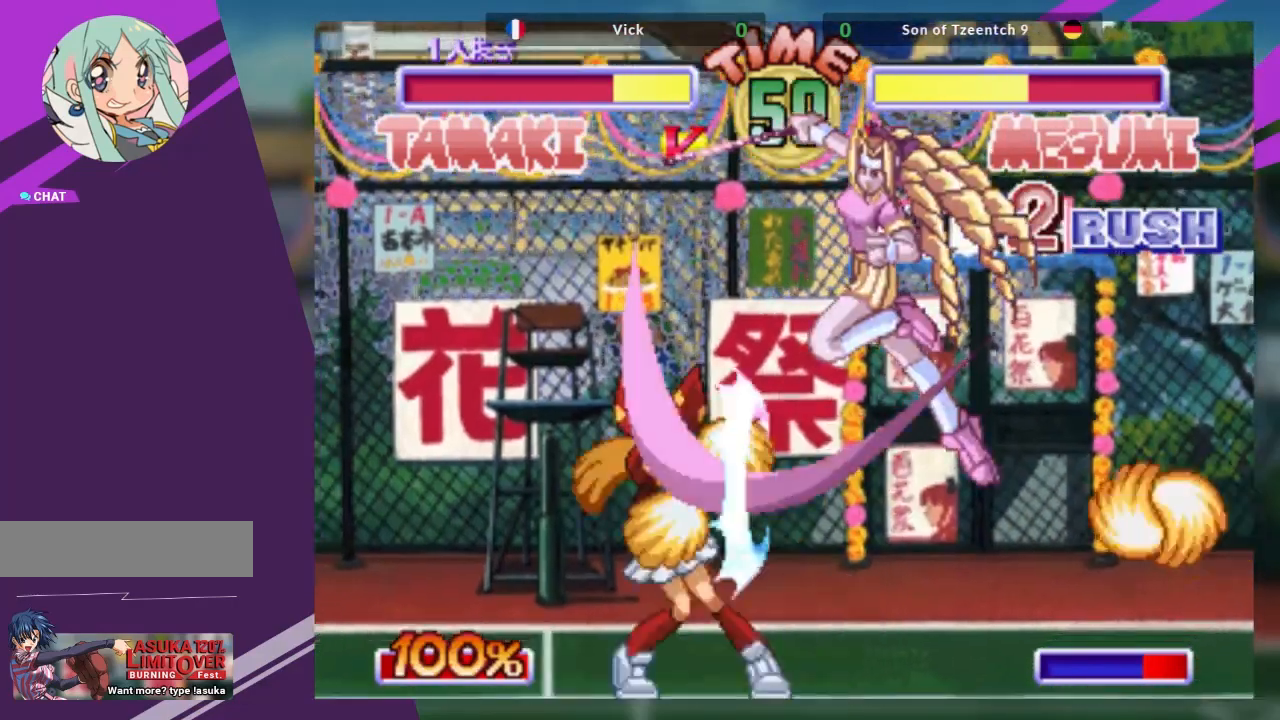
{"buttons": [], "left_stick": "left", "events": [[100, "left_stick", "left"], [184, "left_stick", "center"], [250, "left_stick", "left"], [401, "TRIANGLE", "down"], [501, "TRIANGLE", "up"]]}
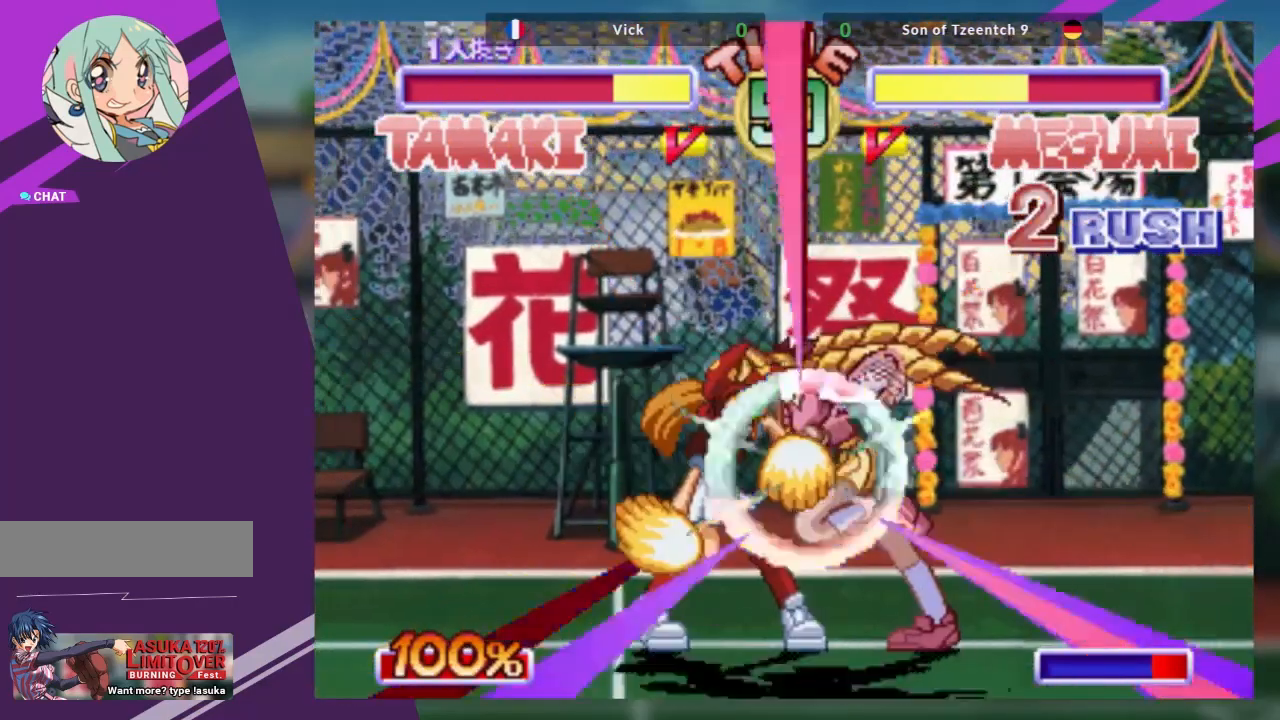
{"buttons": [], "left_stick": "down", "events": [[66, "TRIANGLE", "down"], [183, "TRIANGLE", "up"], [200, "TRIANGLE", "down"], [317, "TRIANGLE", "up"], [367, "left_stick", "center"], [434, "left_stick", "down"]]}
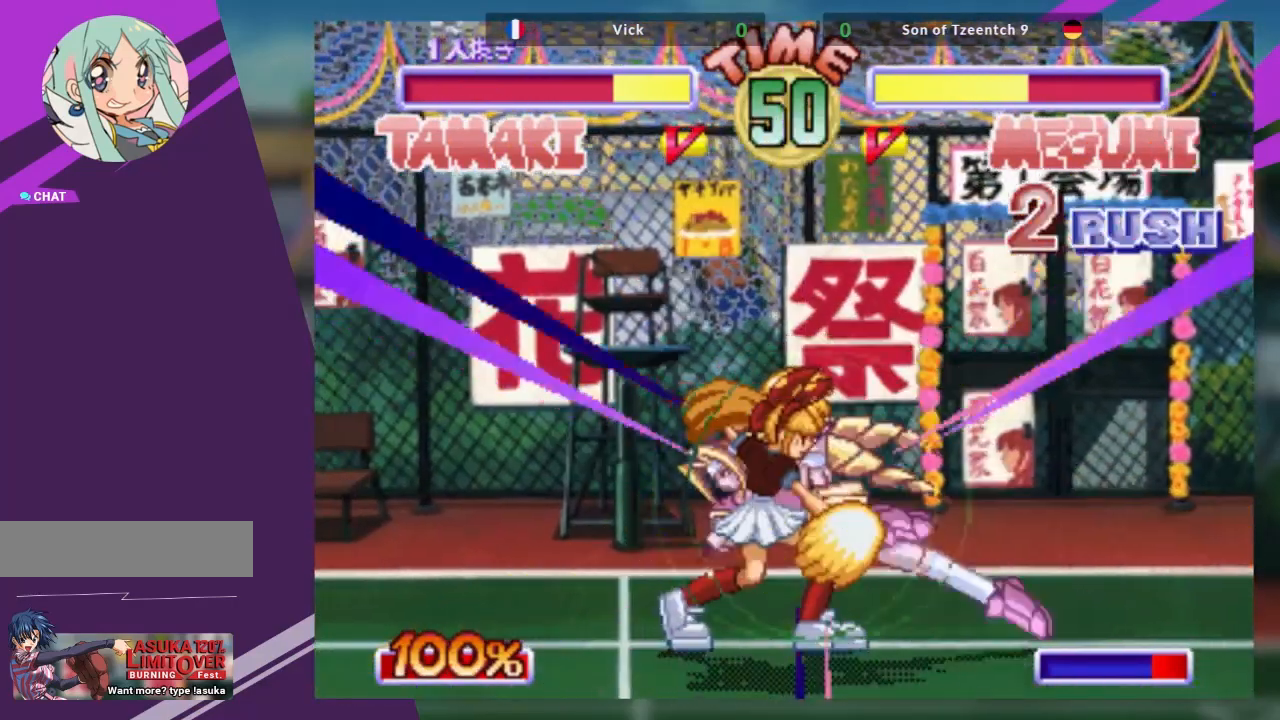
{"buttons": ["TRIANGLE"], "left_stick": "center", "events": [[34, "TRIANGLE", "down"], [34, "left_stick", "center"], [100, "TRIANGLE", "up"], [100, "left_stick", "down"], [167, "TRIANGLE", "down"], [167, "left_stick", "center"], [234, "TRIANGLE", "up"], [234, "left_stick", "down"], [301, "TRIANGLE", "down"], [367, "left_stick", "center"], [384, "TRIANGLE", "up"], [484, "TRIANGLE", "down"]]}
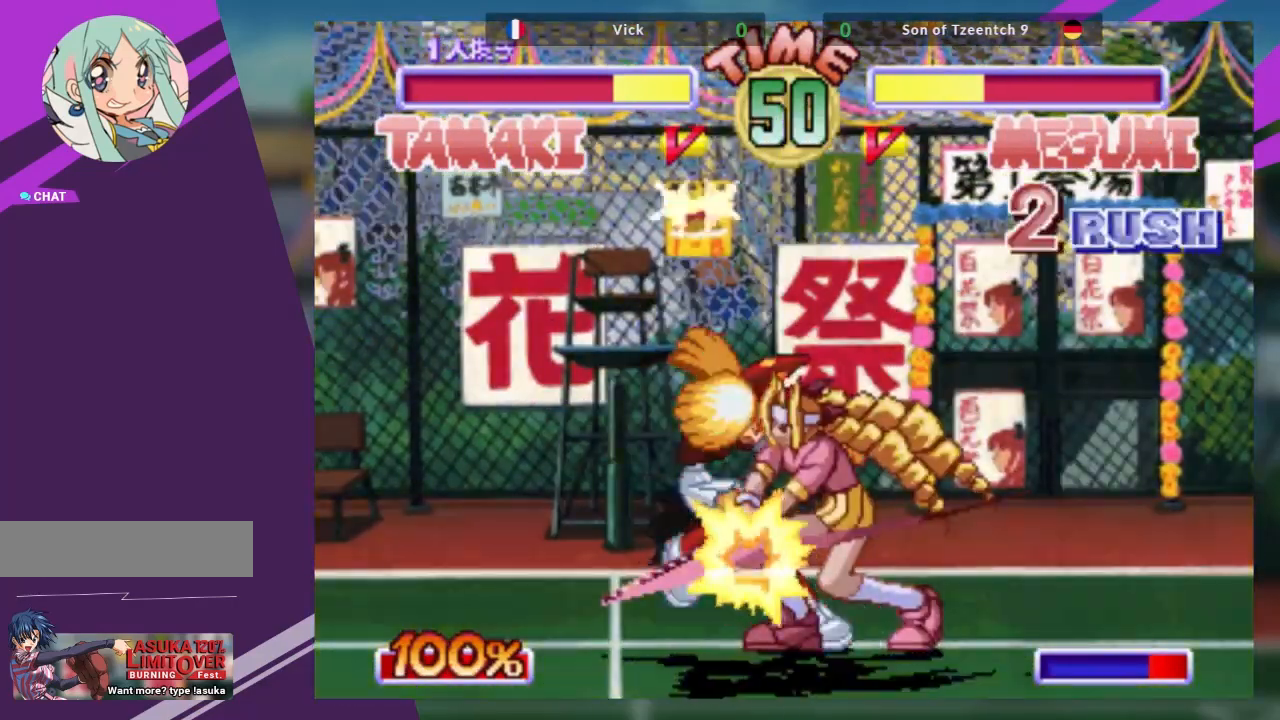
{"buttons": [], "left_stick": "center", "events": [[117, "TRIANGLE", "up"]]}
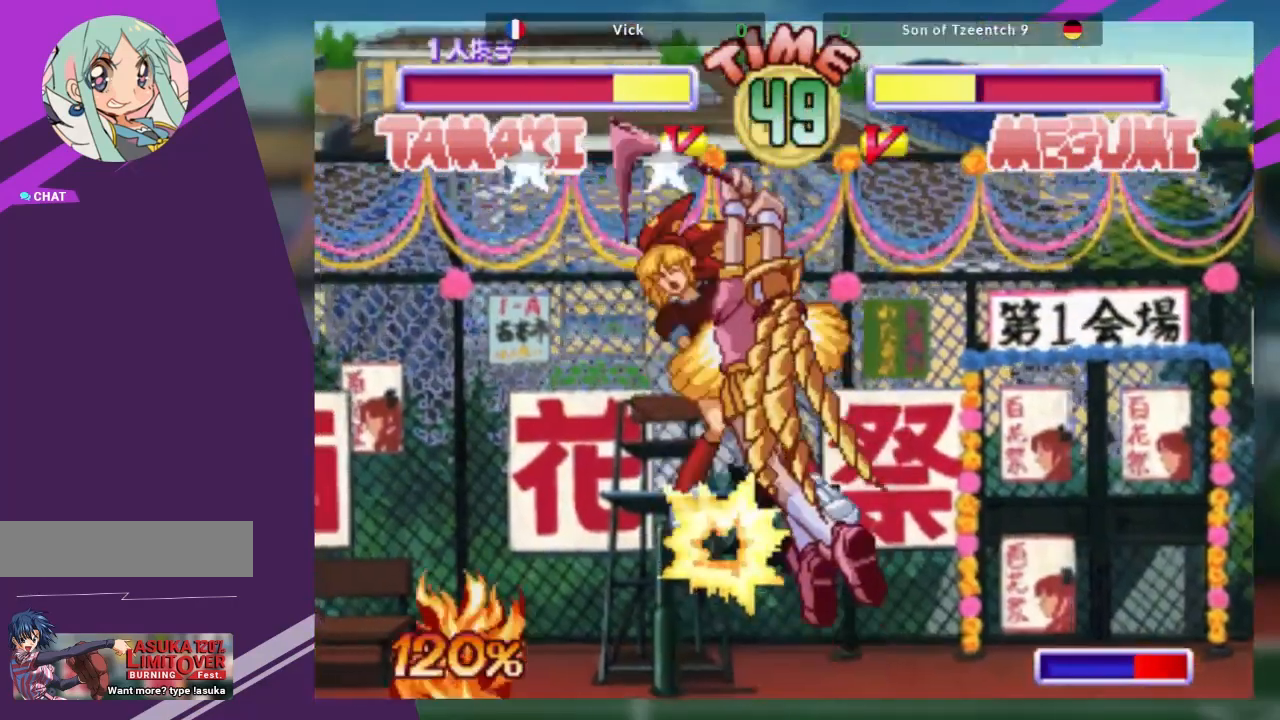
{"buttons": [], "left_stick": "center", "events": []}
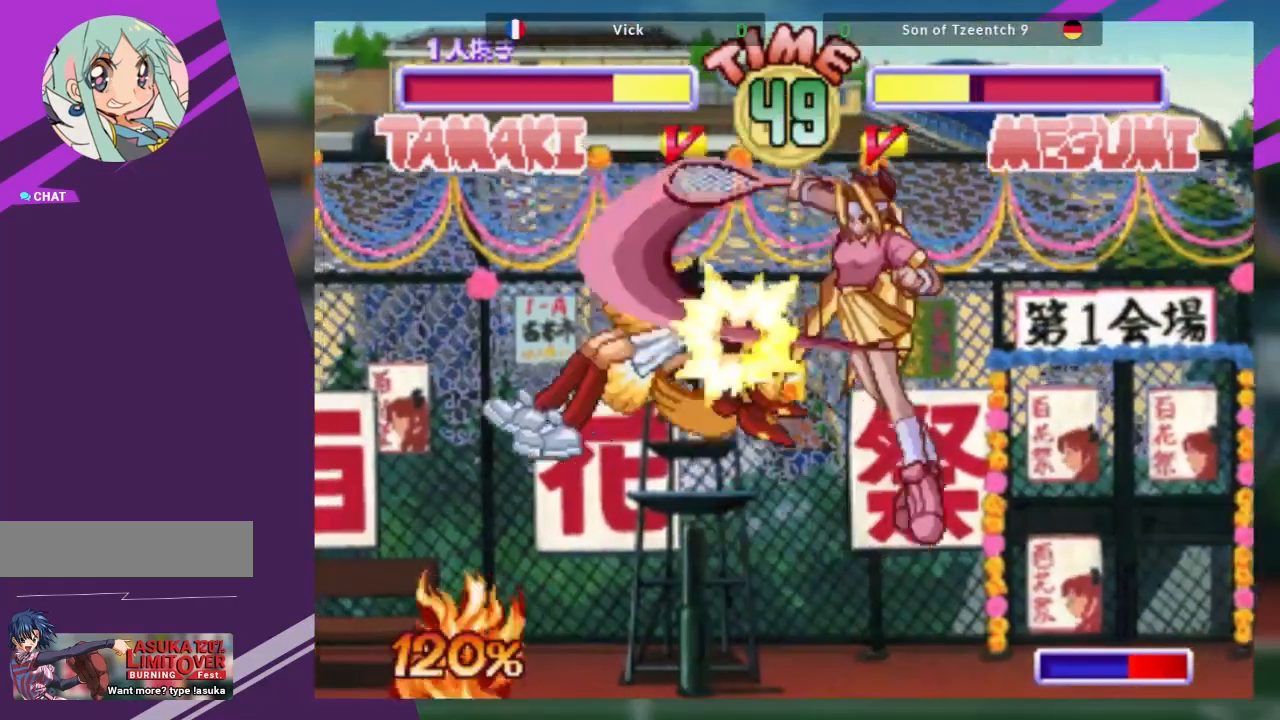
{"buttons": [], "left_stick": "center", "events": []}
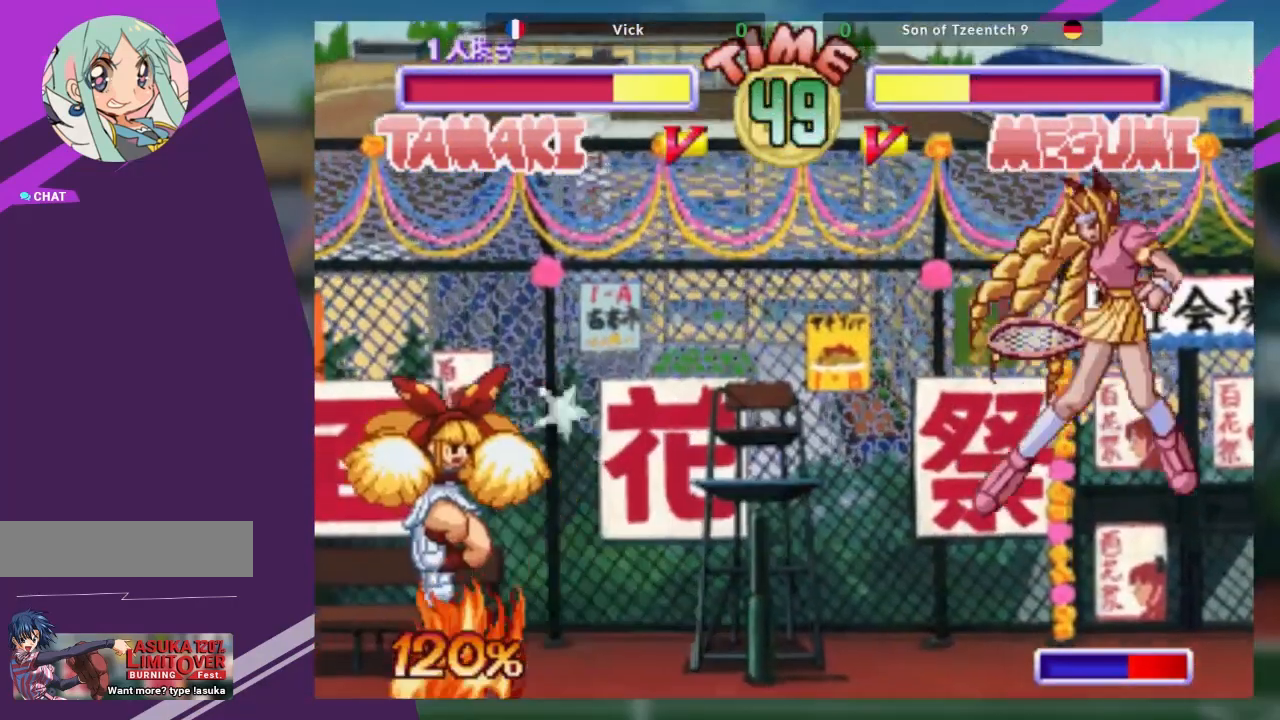
{"buttons": [], "left_stick": "up-right", "events": [[234, "left_stick", "down"], [334, "SQUARE", "down"], [334, "left_stick", "center"], [434, "SQUARE", "up"], [501, "left_stick", "up-right"]]}
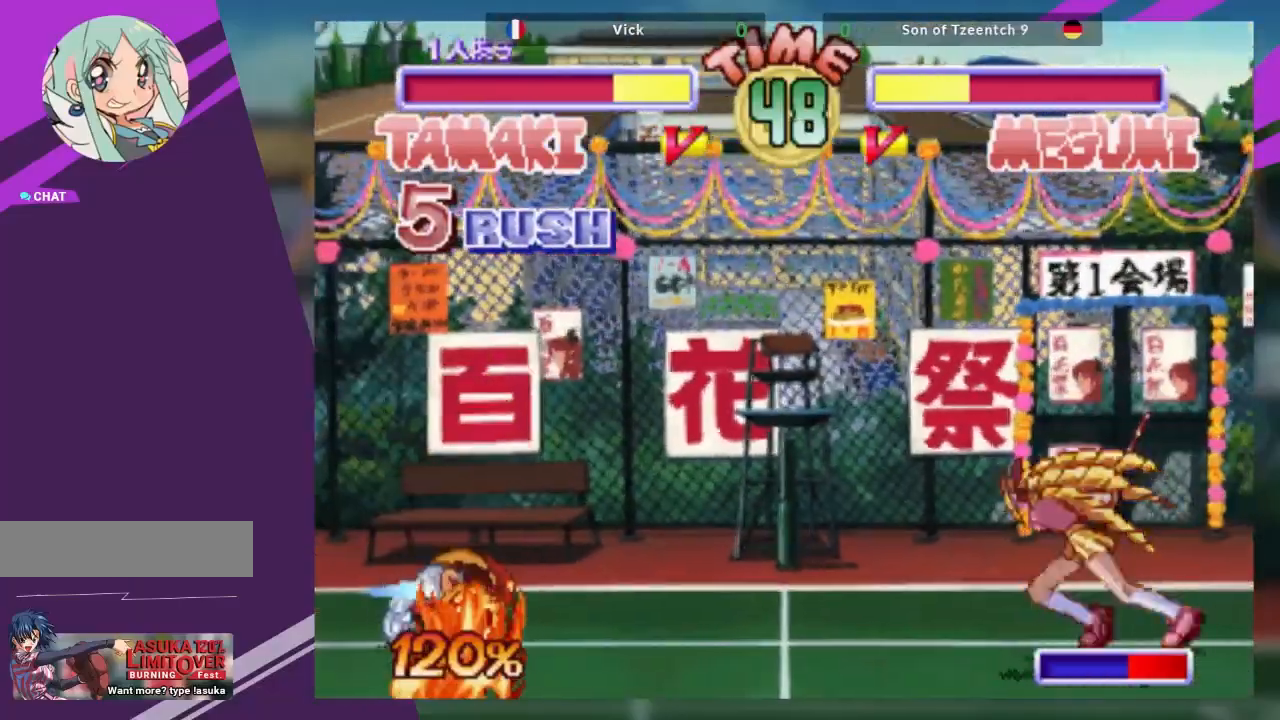
{"buttons": [], "left_stick": "right", "events": [[484, "left_stick", "right"]]}
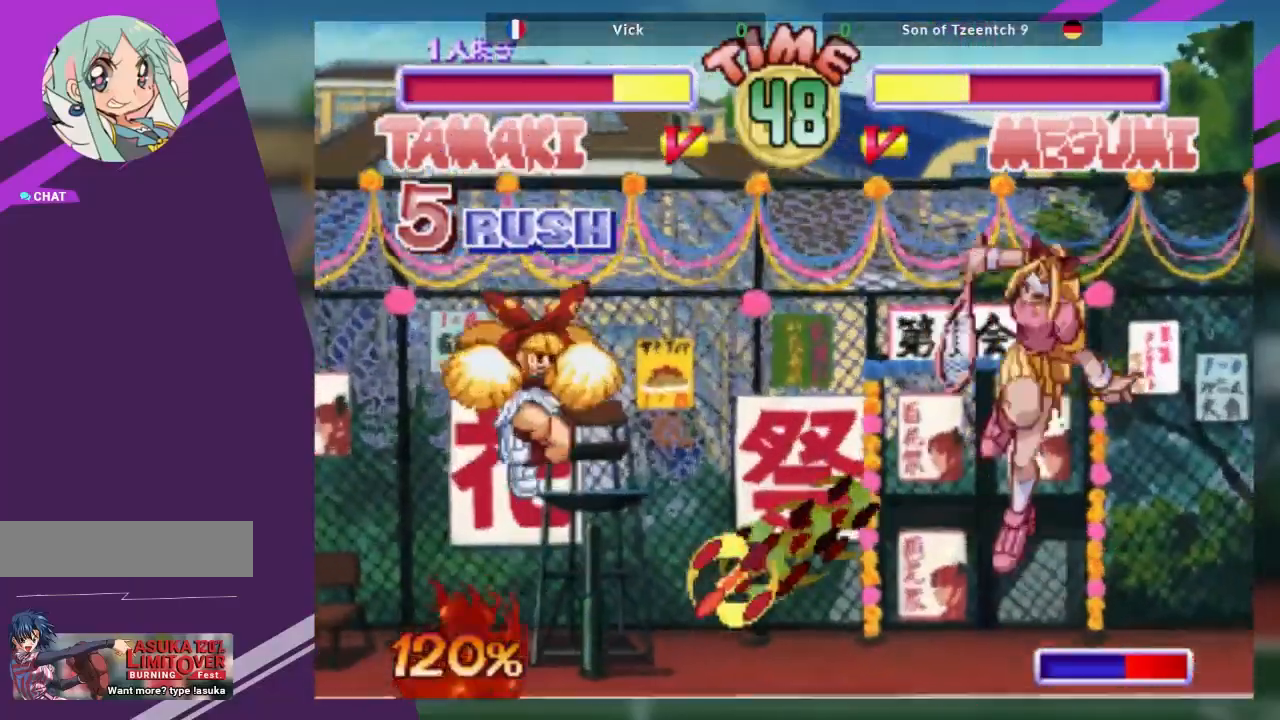
{"buttons": [], "left_stick": "down", "events": [[317, "left_stick", "center"], [451, "left_stick", "down"]]}
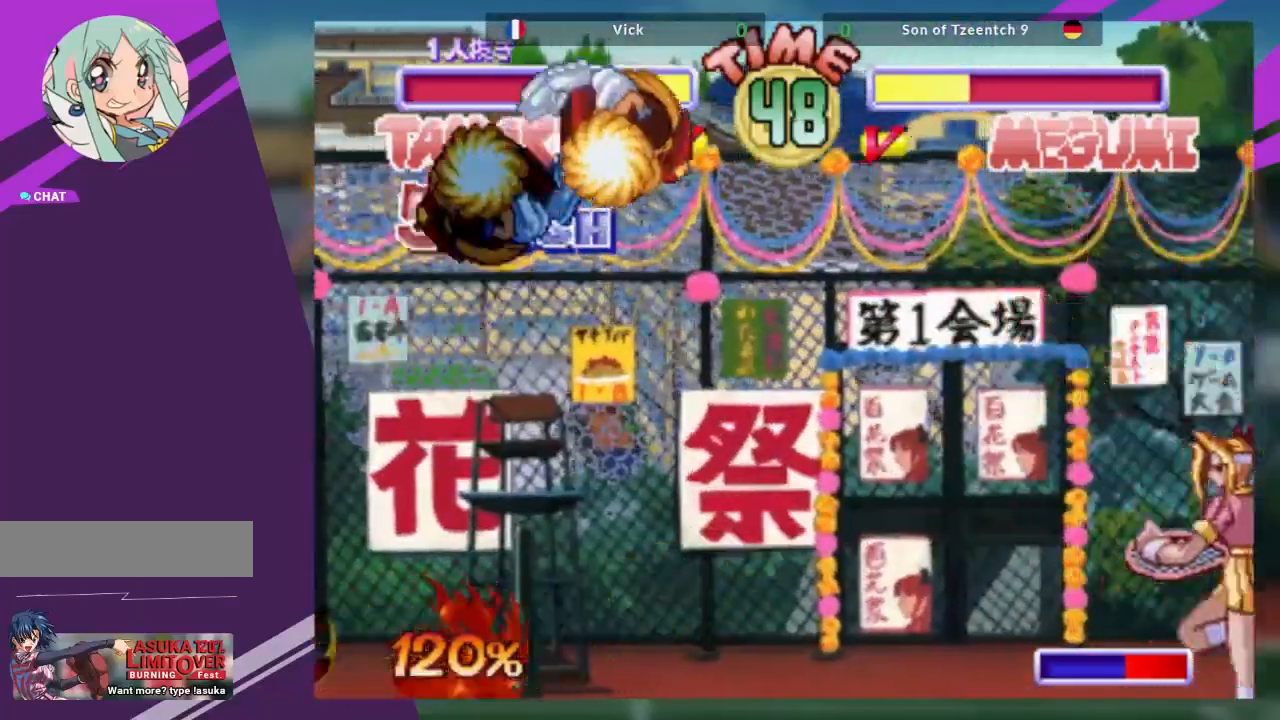
{"buttons": [], "left_stick": "up-left", "events": [[33, "left_stick", "left"], [66, "TRIANGLE", "down"], [83, "left_stick", "center"], [167, "TRIANGLE", "up"], [250, "left_stick", "up-left"]]}
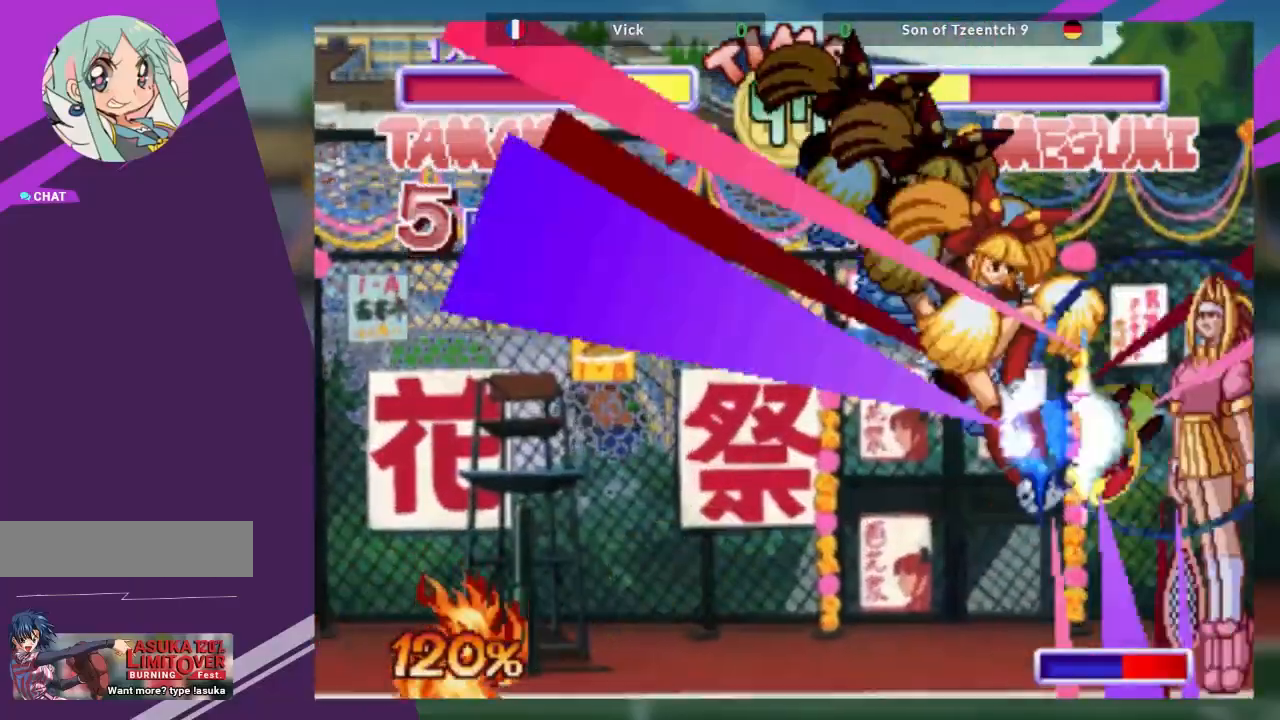
{"buttons": [], "left_stick": "center", "events": [[84, "left_stick", "right"], [334, "R1", "down"], [417, "left_stick", "center"], [467, "R1", "up"]]}
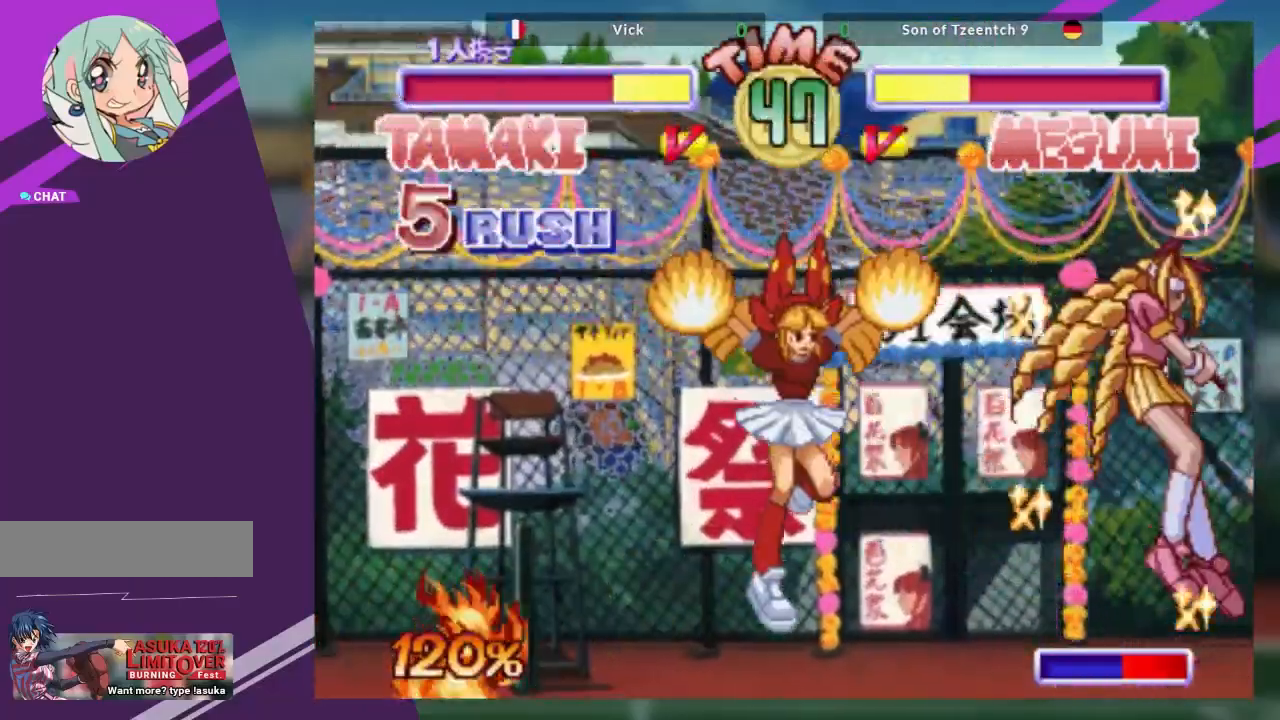
{"buttons": [], "left_stick": "center", "events": [[250, "left_stick", "down"], [400, "TRIANGLE", "down"], [400, "left_stick", "center"], [484, "TRIANGLE", "up"]]}
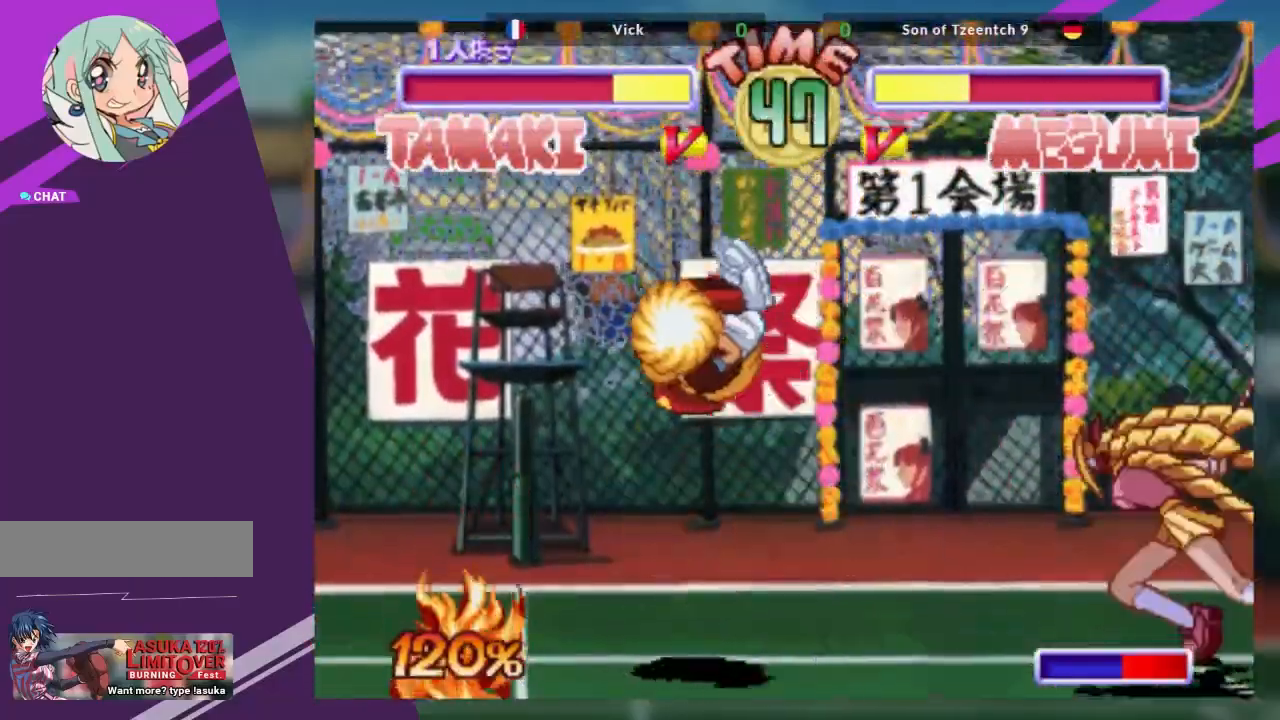
{"buttons": [], "left_stick": "up-left"}
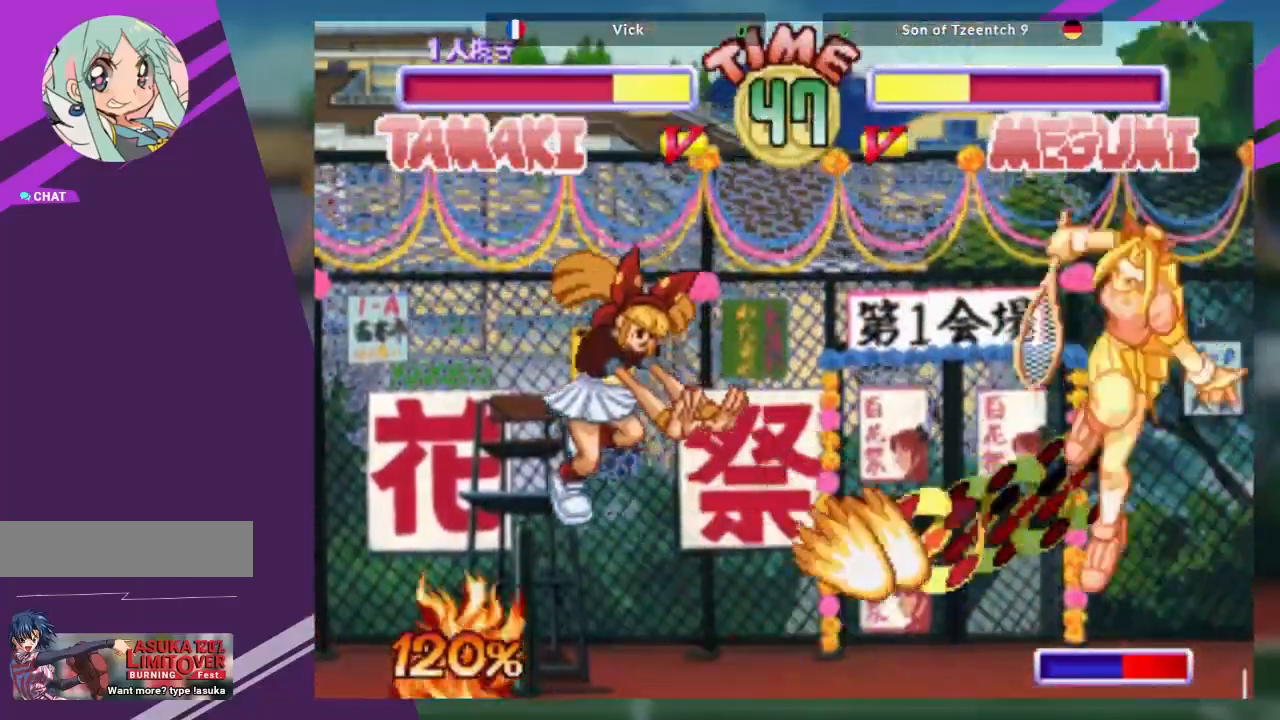
{"buttons": [], "left_stick": "right", "events": [[50, "left_stick", "right"], [117, "R1", "down"], [217, "R1", "up"]]}